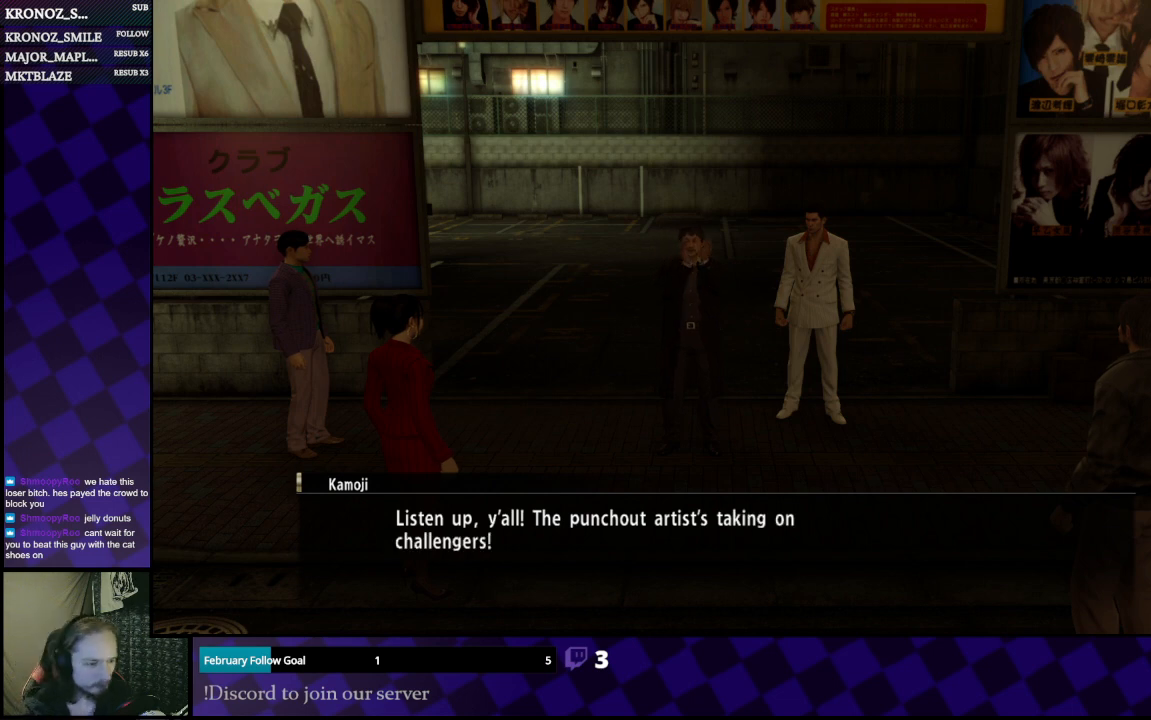
Gameplay with a controller (Xbox layout); each line is a JSON object with the inputs held at the frame after it. "events" lists button and stick changes between this image and that frame as [ms after this image, input, new state], when the widget could be followed in between.
{"buttons": ["A"], "left_stick": "center", "right_stick": "center", "events": [[300, "A", "down"]]}
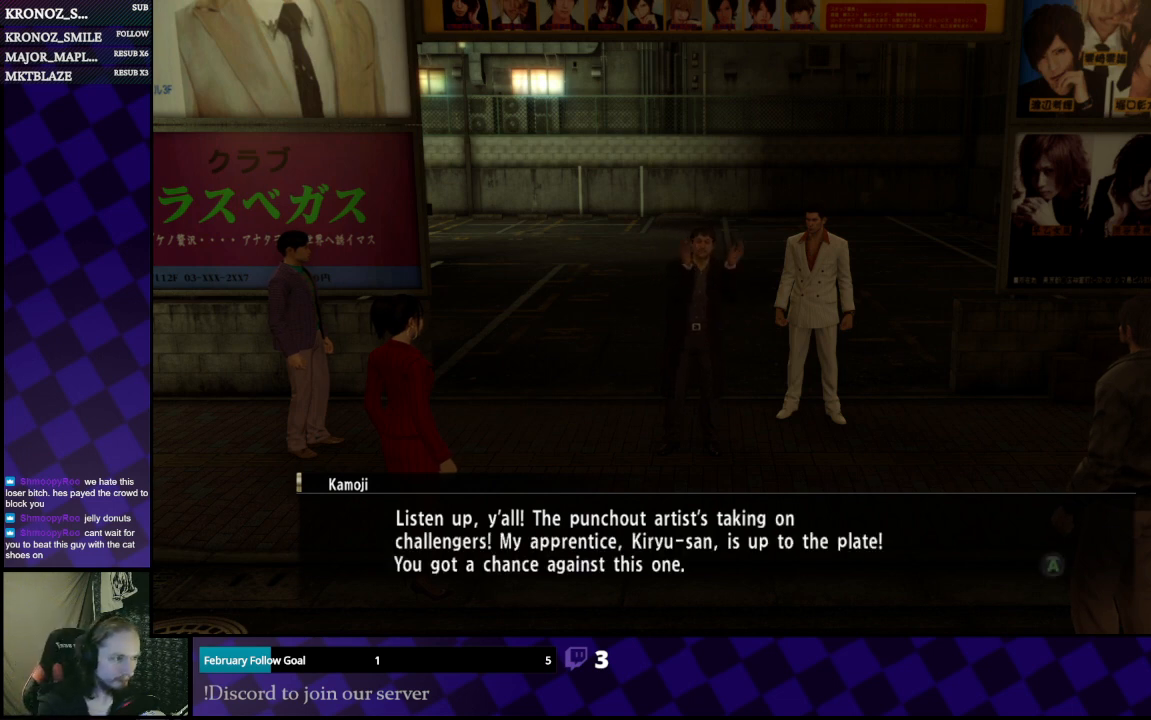
{"buttons": [], "left_stick": "center", "right_stick": "center", "events": [[67, "A", "up"], [100, "A", "down"], [200, "A", "up"], [400, "A", "down"], [433, "A", "up"]]}
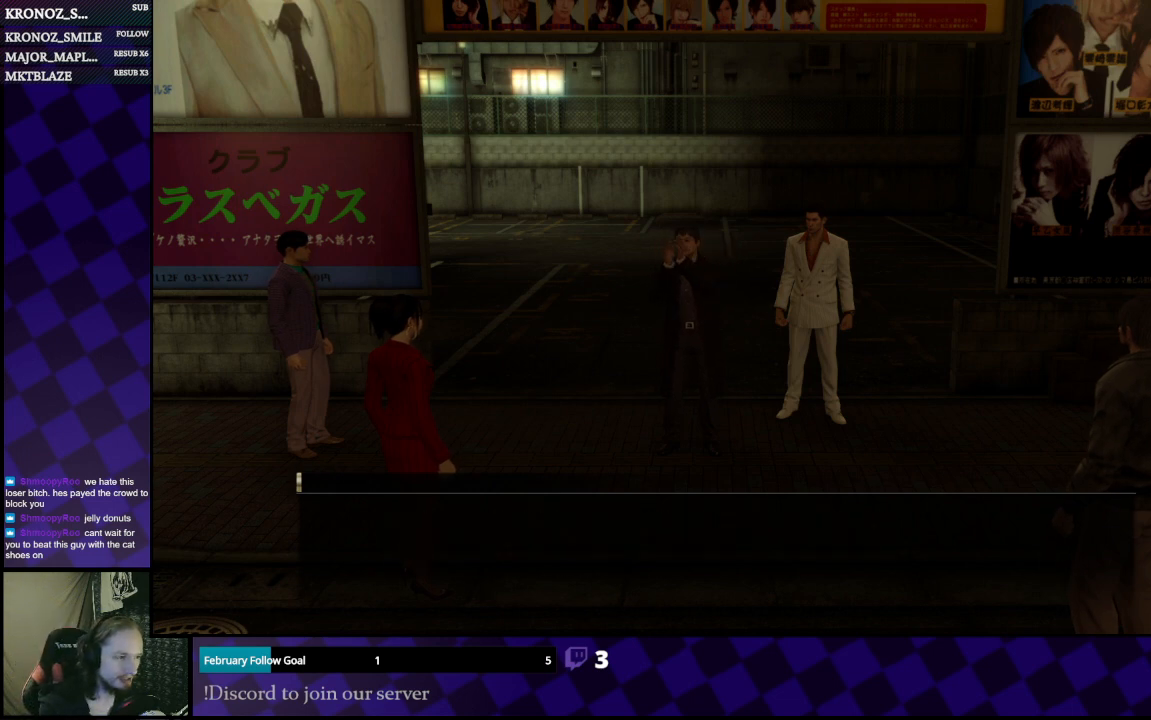
{"buttons": ["A"], "left_stick": "center", "right_stick": "center", "events": [[33, "A", "down"], [100, "A", "up"], [133, "A", "down"], [233, "A", "up"], [300, "A", "down"], [400, "A", "up"], [467, "A", "down"]]}
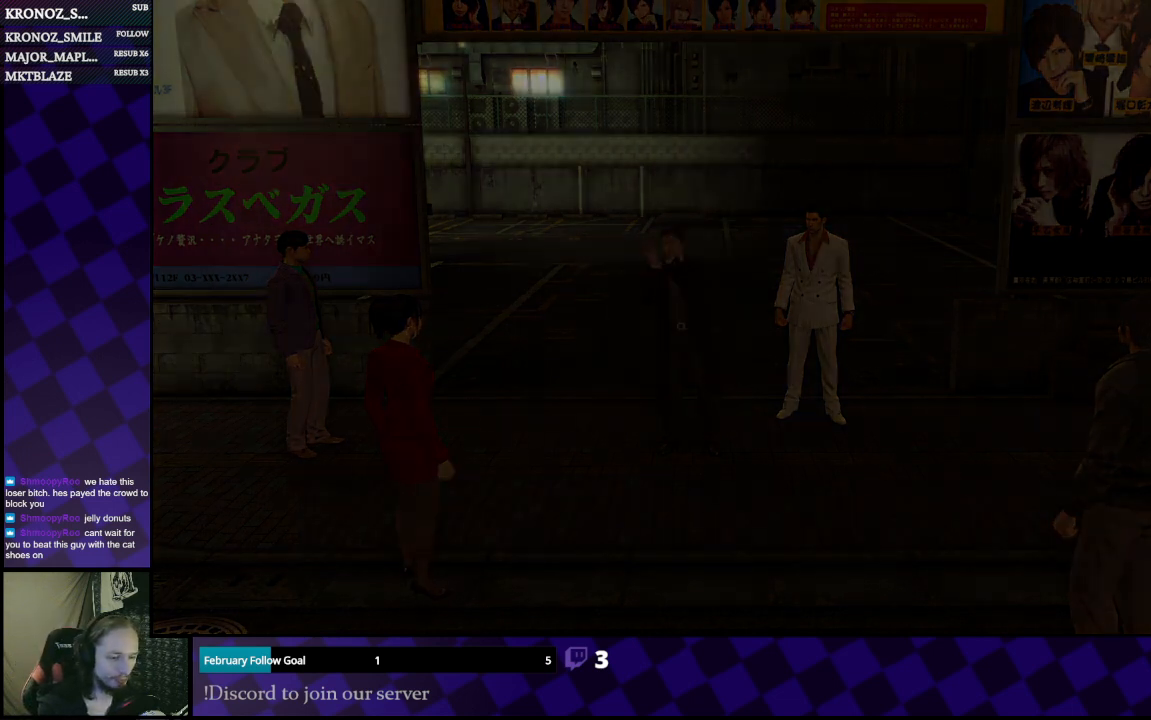
{"buttons": [], "left_stick": "center", "right_stick": "center", "events": [[33, "A", "up"], [100, "A", "down"], [233, "A", "up"]]}
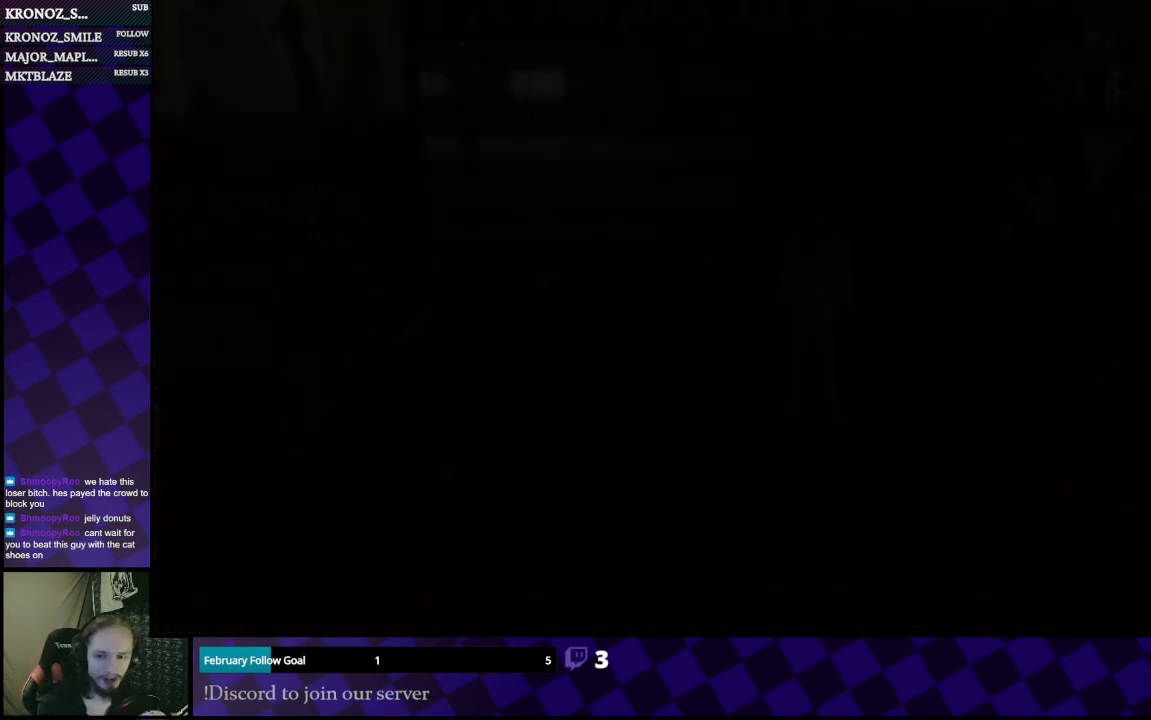
{"buttons": [], "left_stick": "center", "right_stick": "center", "events": []}
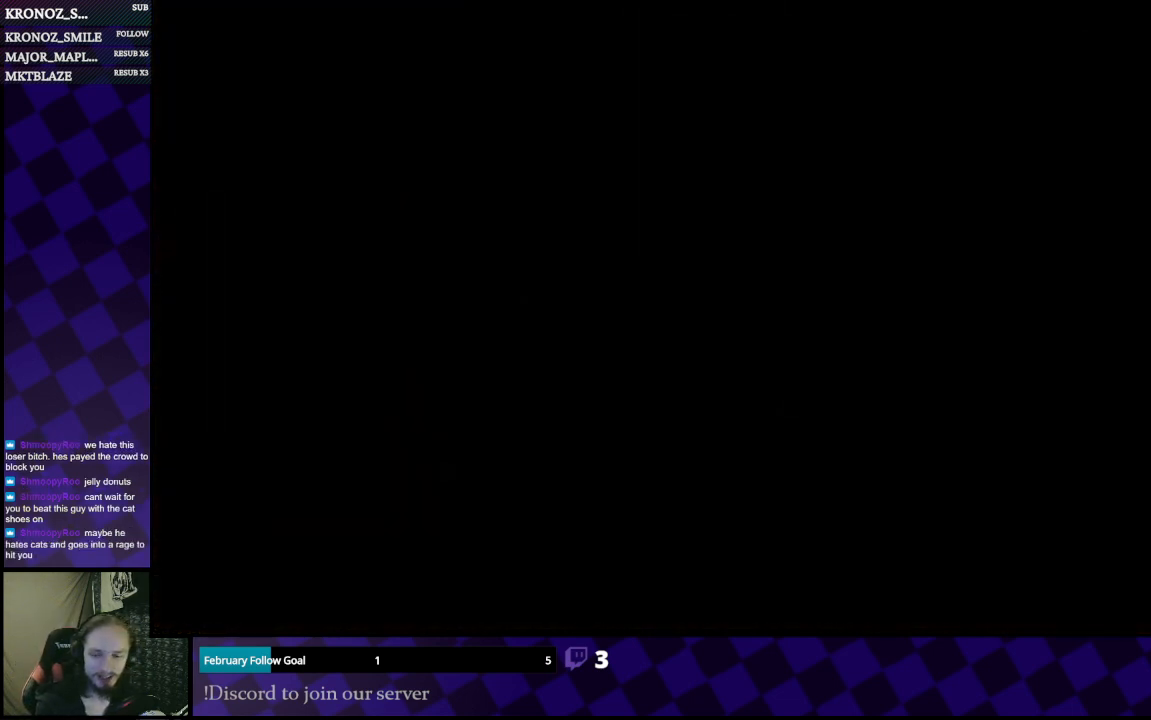
{"buttons": [], "left_stick": "center", "right_stick": "center", "events": []}
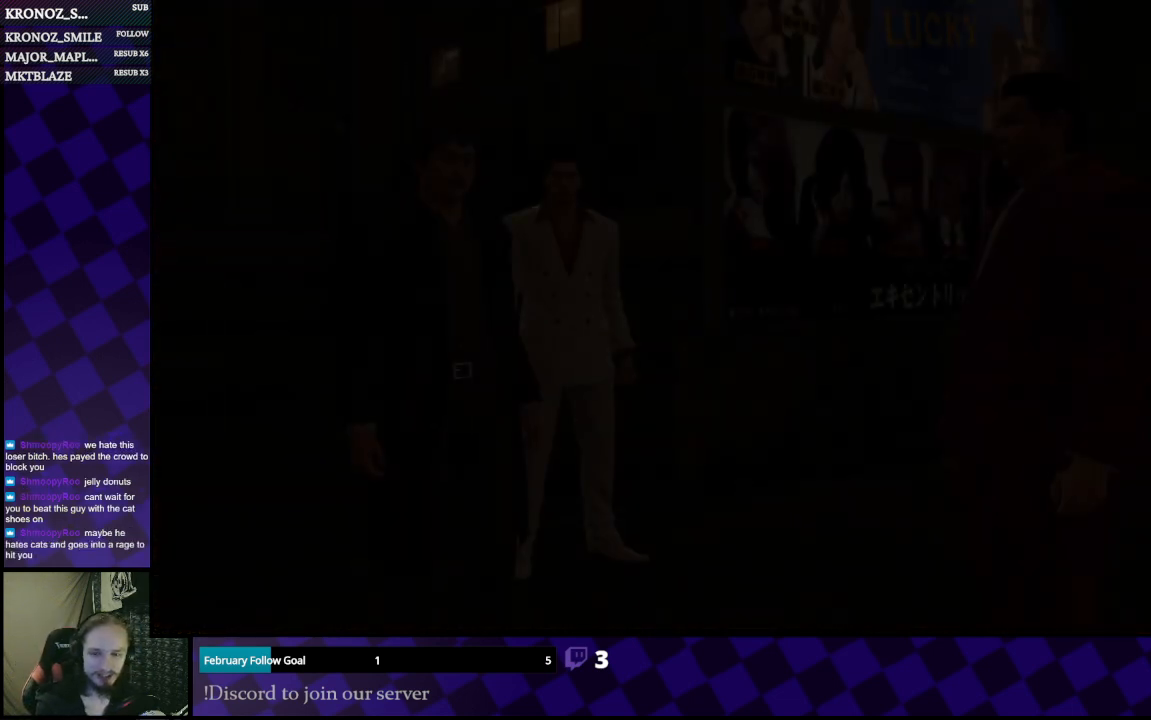
{"buttons": [], "left_stick": "center", "right_stick": "center", "events": []}
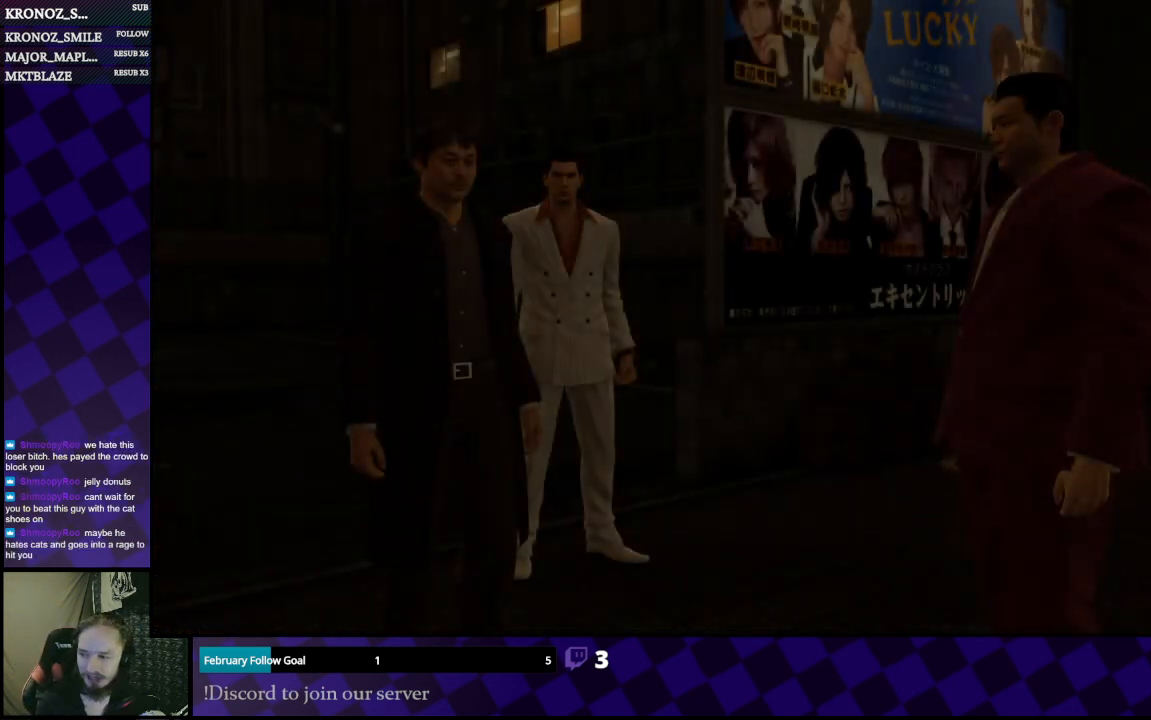
{"buttons": [], "left_stick": "center", "right_stick": "center", "events": [[333, "A", "down"], [400, "A", "up"]]}
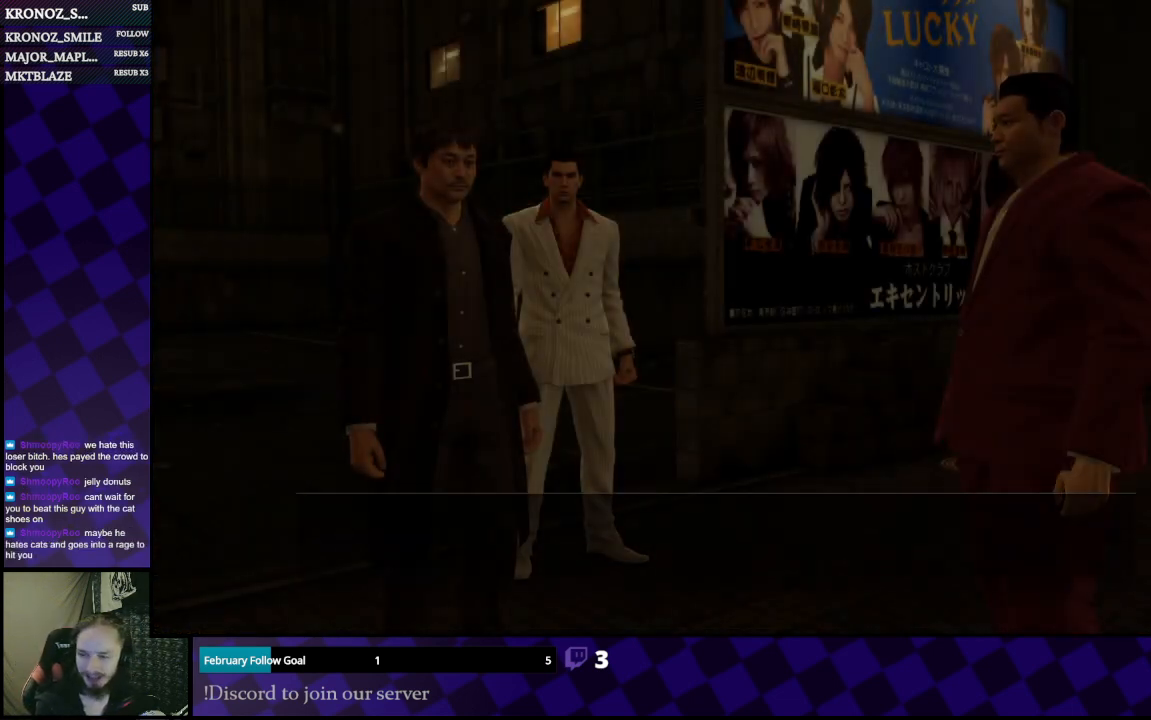
{"buttons": ["A"], "left_stick": "center", "right_stick": "center", "events": [[467, "A", "down"]]}
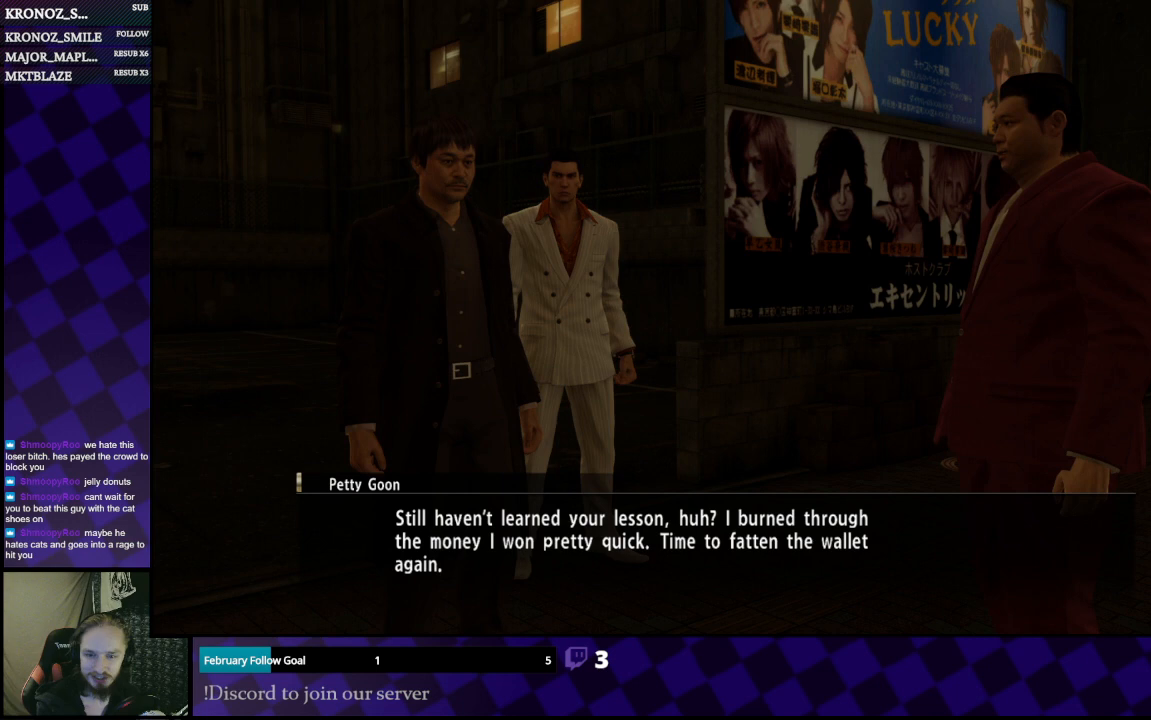
{"buttons": ["A"], "left_stick": "center", "right_stick": "center", "events": [[67, "A", "up"], [133, "A", "down"], [300, "A", "up"], [333, "A", "down"], [433, "A", "up"], [500, "A", "down"]]}
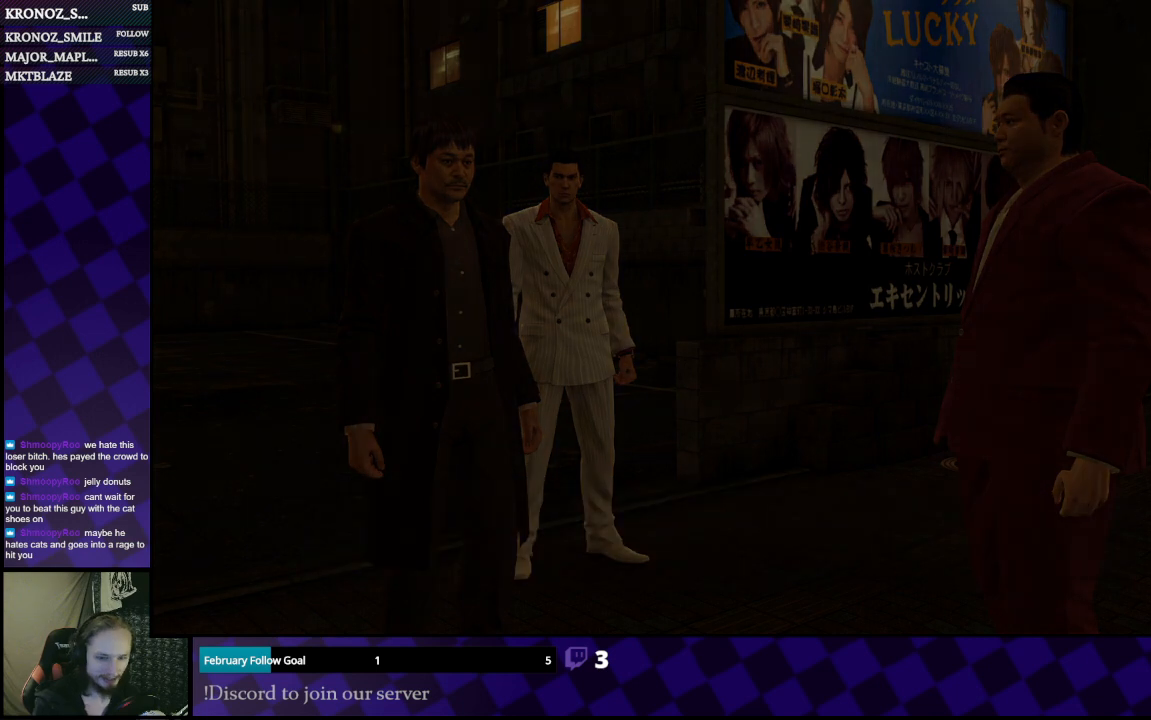
{"buttons": [], "left_stick": "center", "right_stick": "center", "events": [[100, "A", "up"]]}
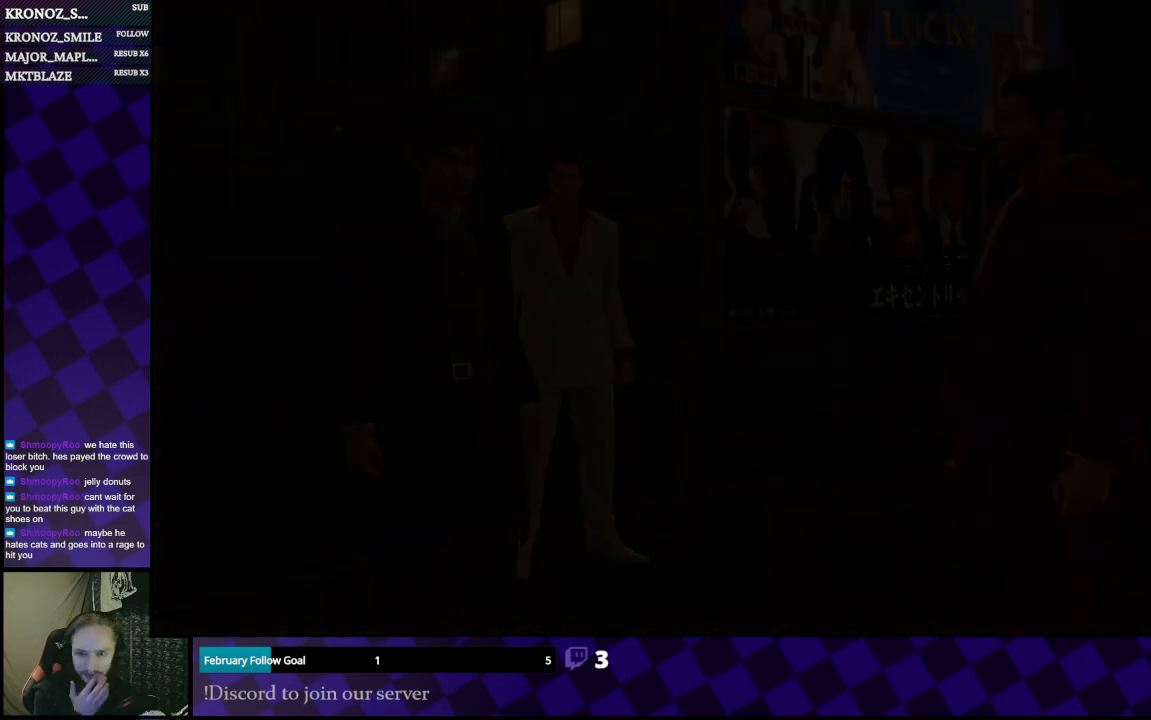
{"buttons": [], "left_stick": "center", "right_stick": "center", "events": []}
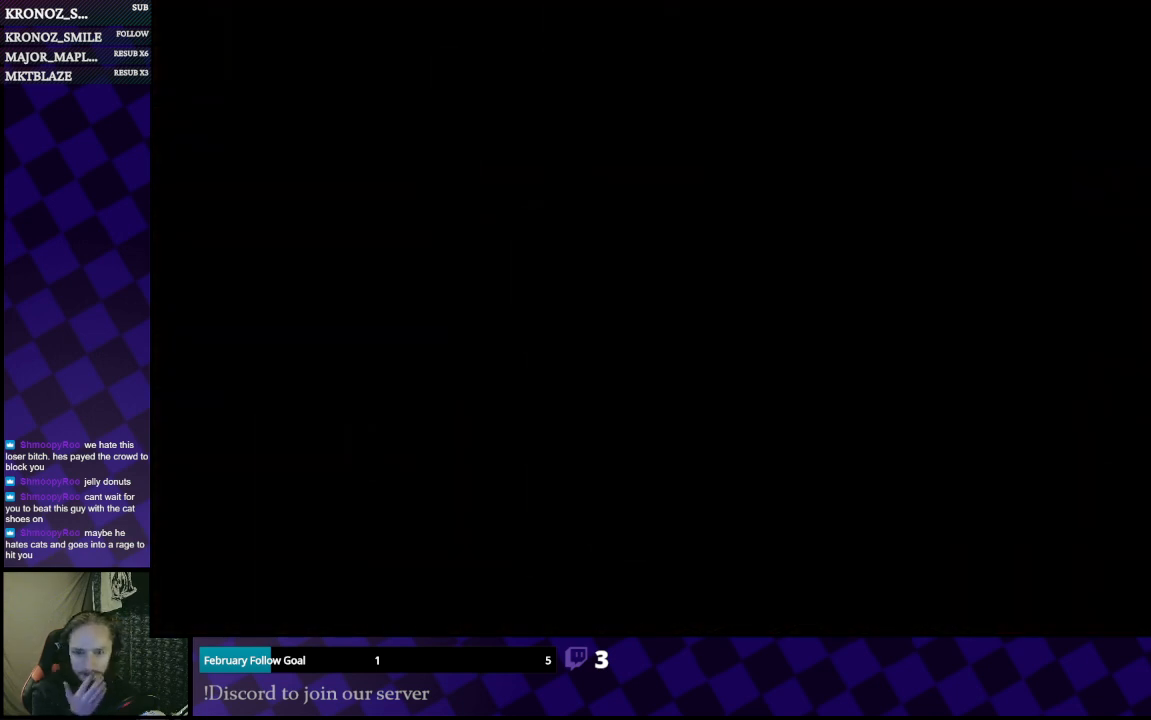
{"buttons": [], "left_stick": "center", "right_stick": "center", "events": []}
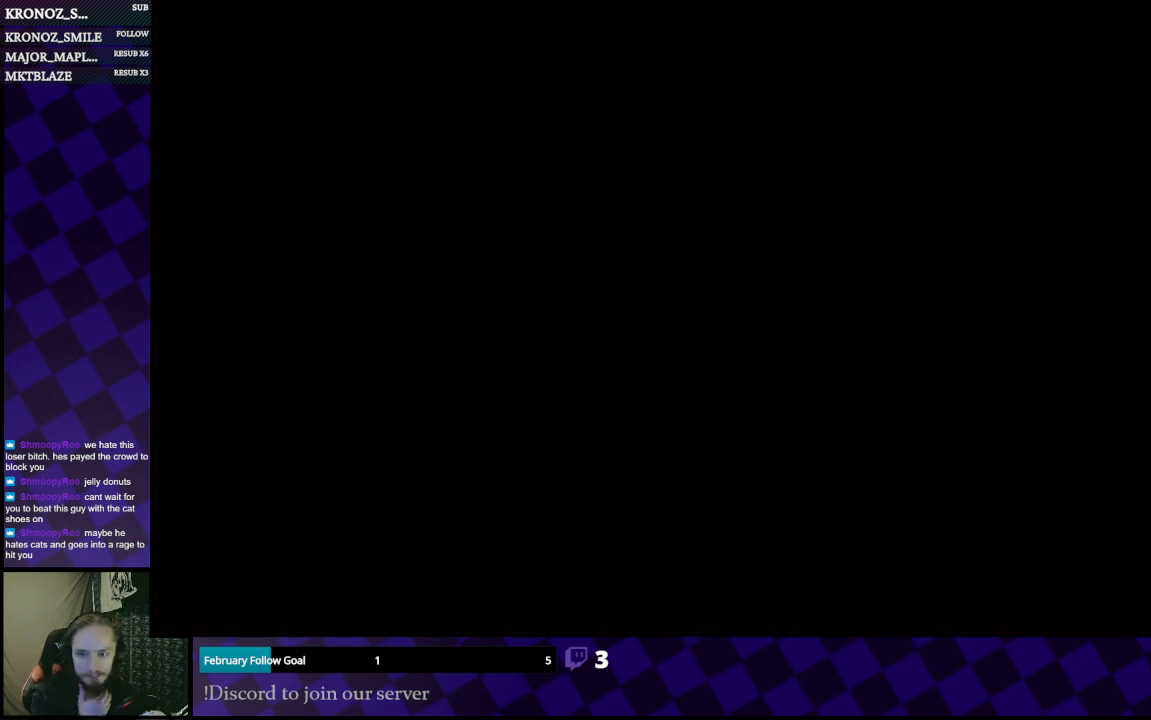
{"buttons": [], "left_stick": "center", "right_stick": "center", "events": []}
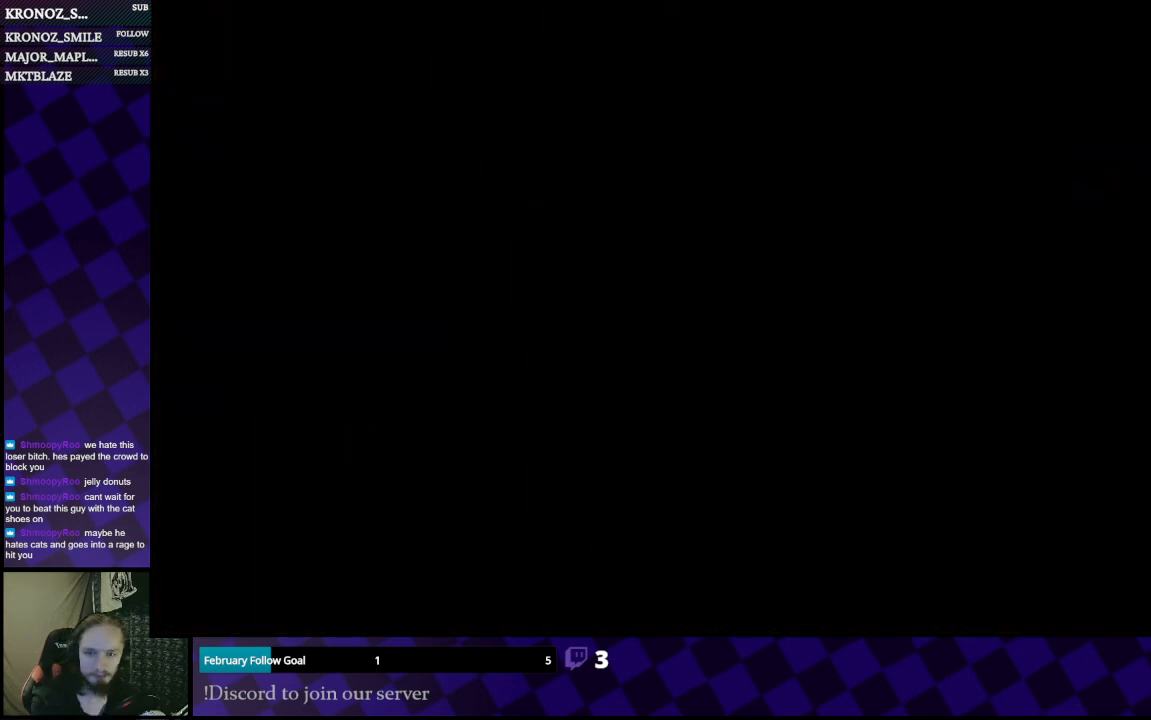
{"buttons": [], "left_stick": "center", "right_stick": "center", "events": []}
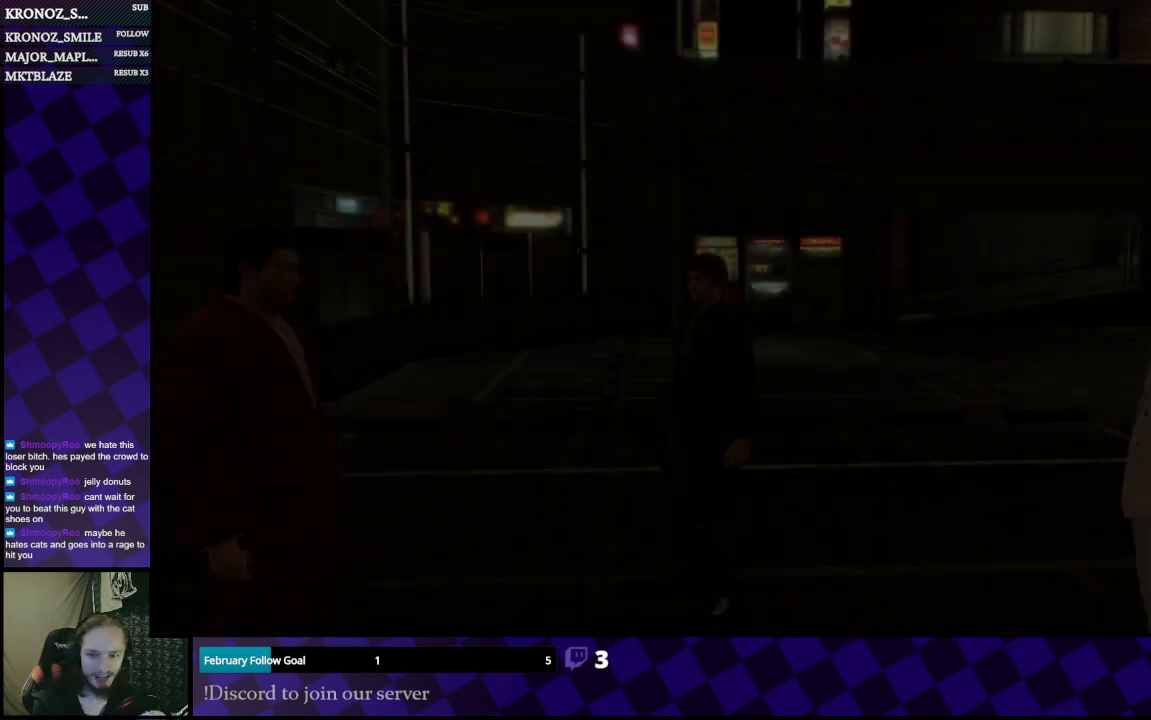
{"buttons": ["A"], "left_stick": "center", "right_stick": "center", "events": [[133, "A", "down"], [200, "A", "up"], [300, "A", "down"], [400, "A", "up"], [500, "A", "down"]]}
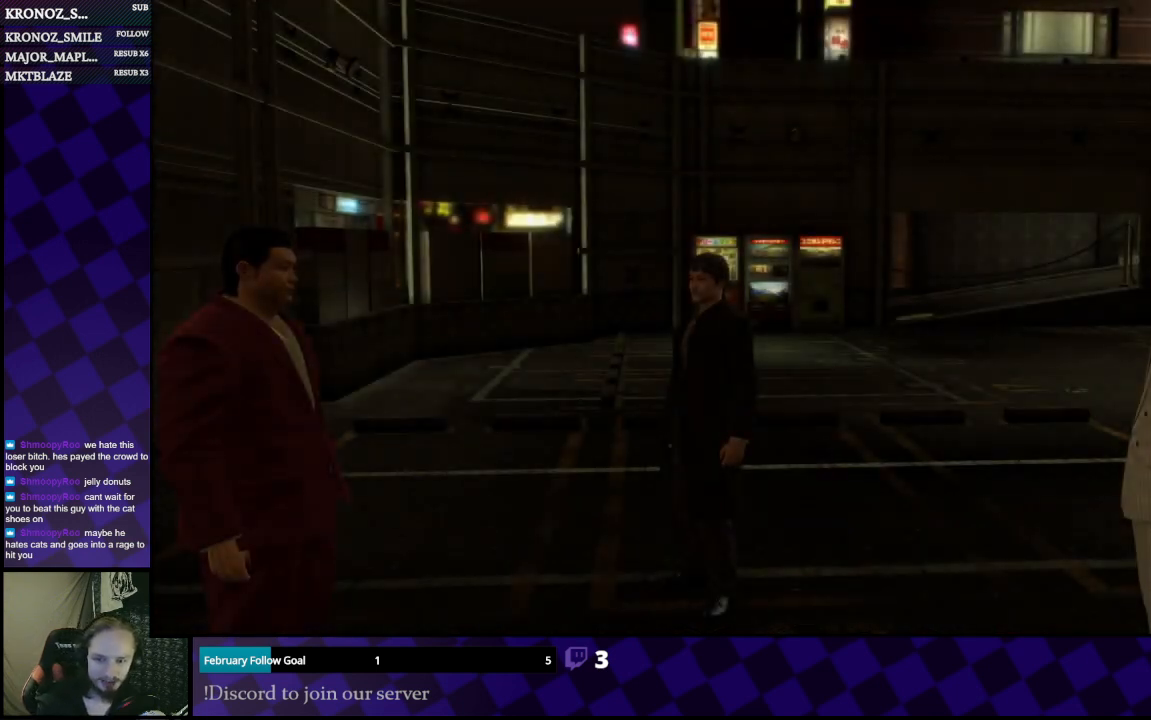
{"buttons": [], "left_stick": "center", "right_stick": "center", "events": [[100, "A", "up"], [200, "A", "down"], [267, "A", "up"], [367, "A", "down"], [500, "A", "up"]]}
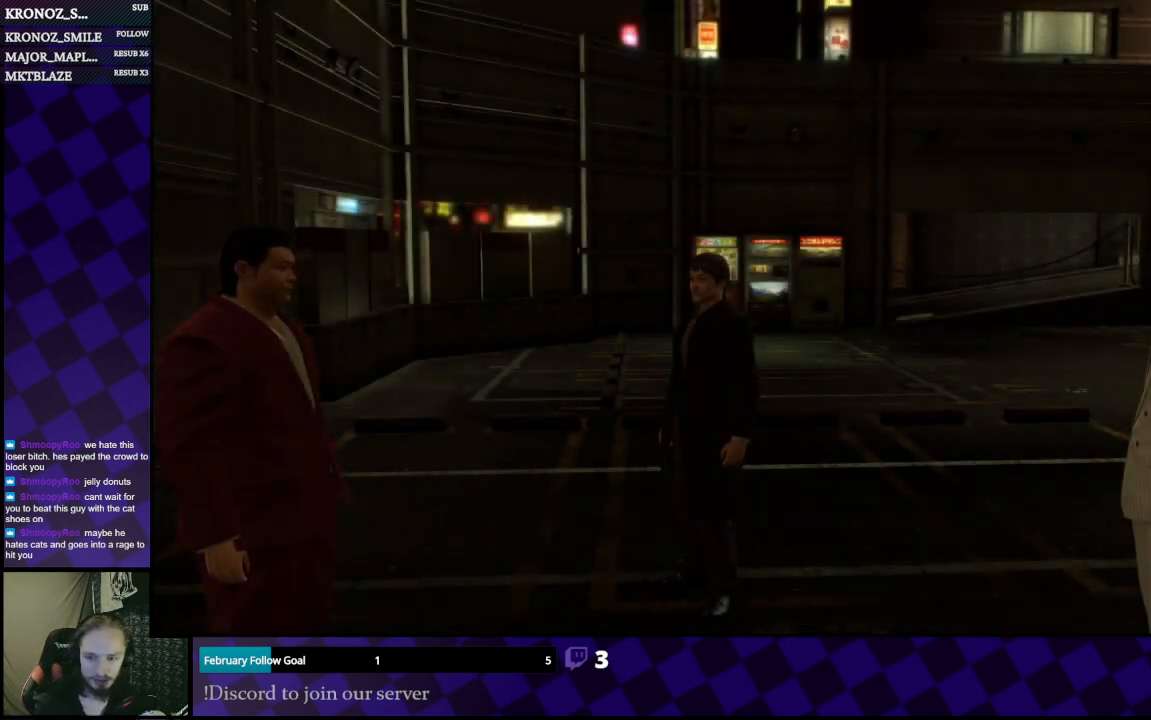
{"buttons": ["A"], "left_stick": "center", "right_stick": "center", "events": [[100, "A", "down"], [167, "A", "up"], [267, "A", "down"], [367, "A", "up"], [467, "A", "down"]]}
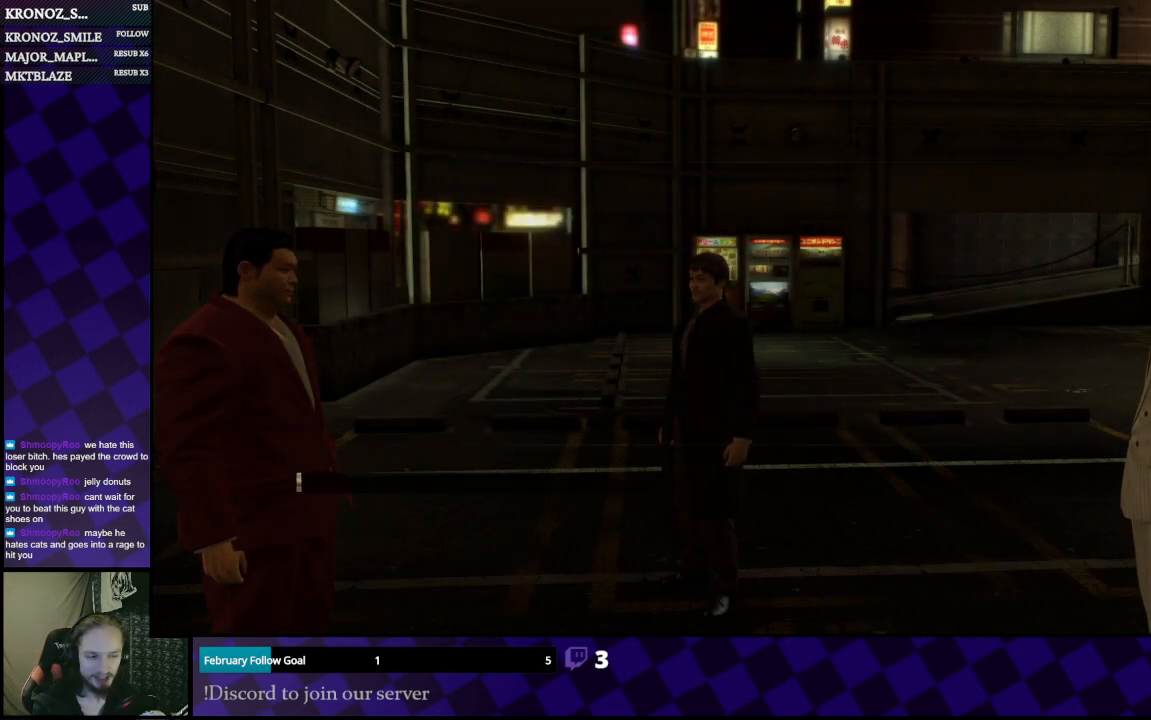
{"buttons": ["A"], "left_stick": "center", "right_stick": "center", "events": [[33, "A", "up"], [133, "A", "down"], [233, "A", "up"], [300, "A", "down"], [400, "A", "up"], [467, "A", "down"]]}
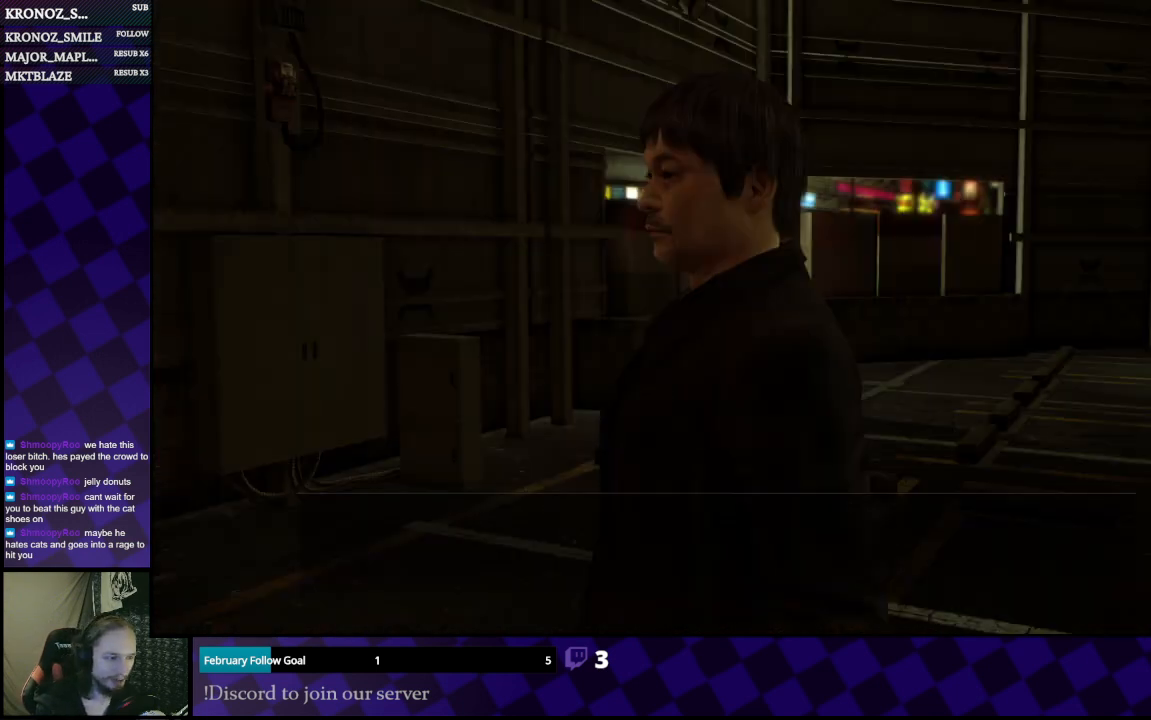
{"buttons": ["A"], "left_stick": "center", "right_stick": "center", "events": [[67, "A", "up"], [133, "A", "down"], [233, "A", "up"], [300, "A", "down"], [400, "A", "up"], [467, "A", "down"]]}
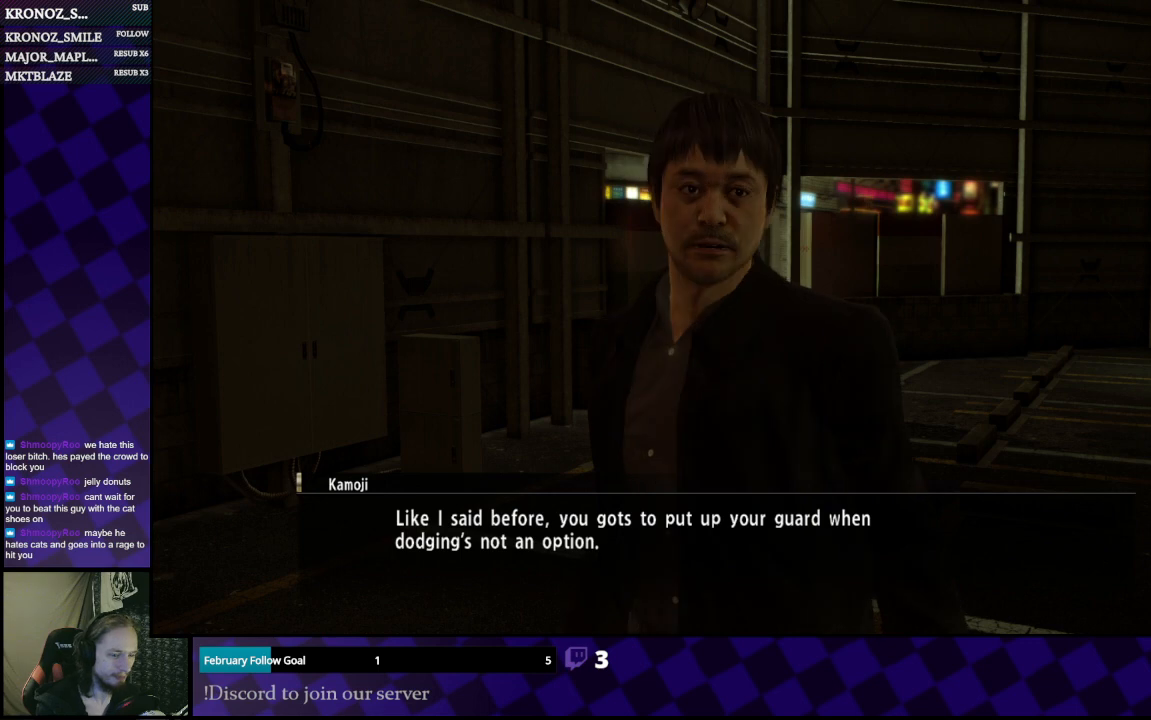
{"buttons": ["A"], "left_stick": "center", "right_stick": "center", "events": [[67, "A", "up"], [133, "A", "down"], [200, "A", "up"], [300, "A", "down"], [400, "A", "up"], [467, "A", "down"]]}
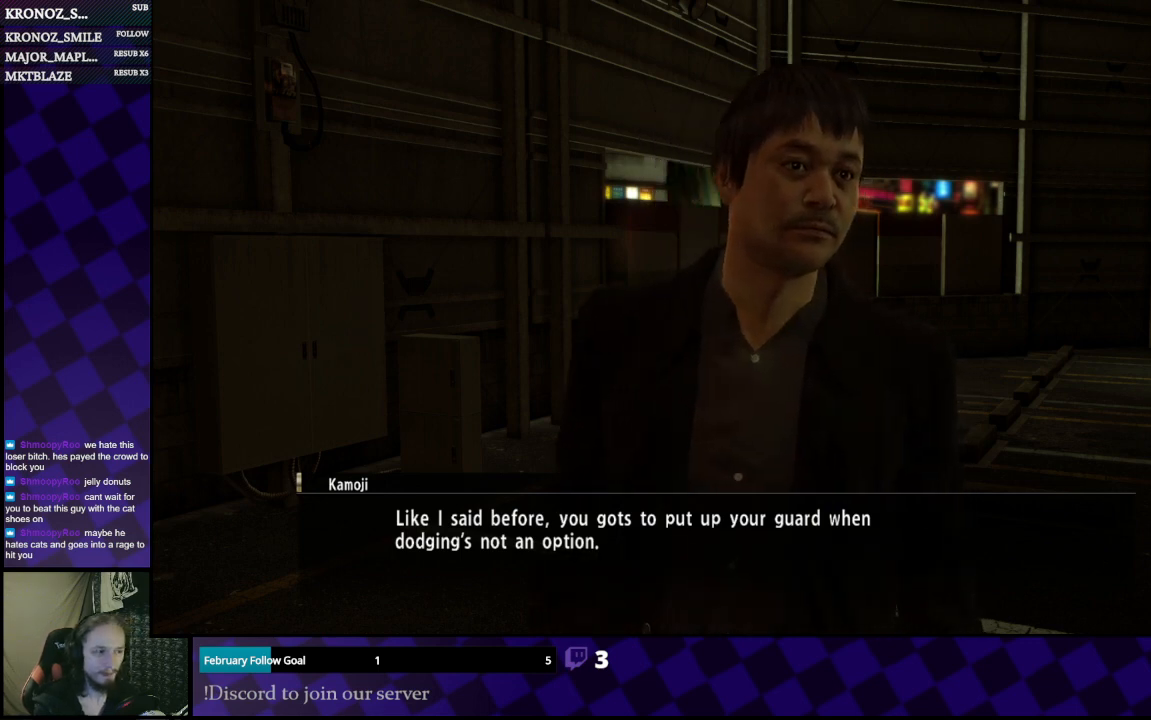
{"buttons": ["A"], "left_stick": "center", "right_stick": "center", "events": [[67, "A", "up"], [133, "A", "down"], [233, "A", "up"], [333, "A", "down"], [433, "A", "up"], [500, "A", "down"]]}